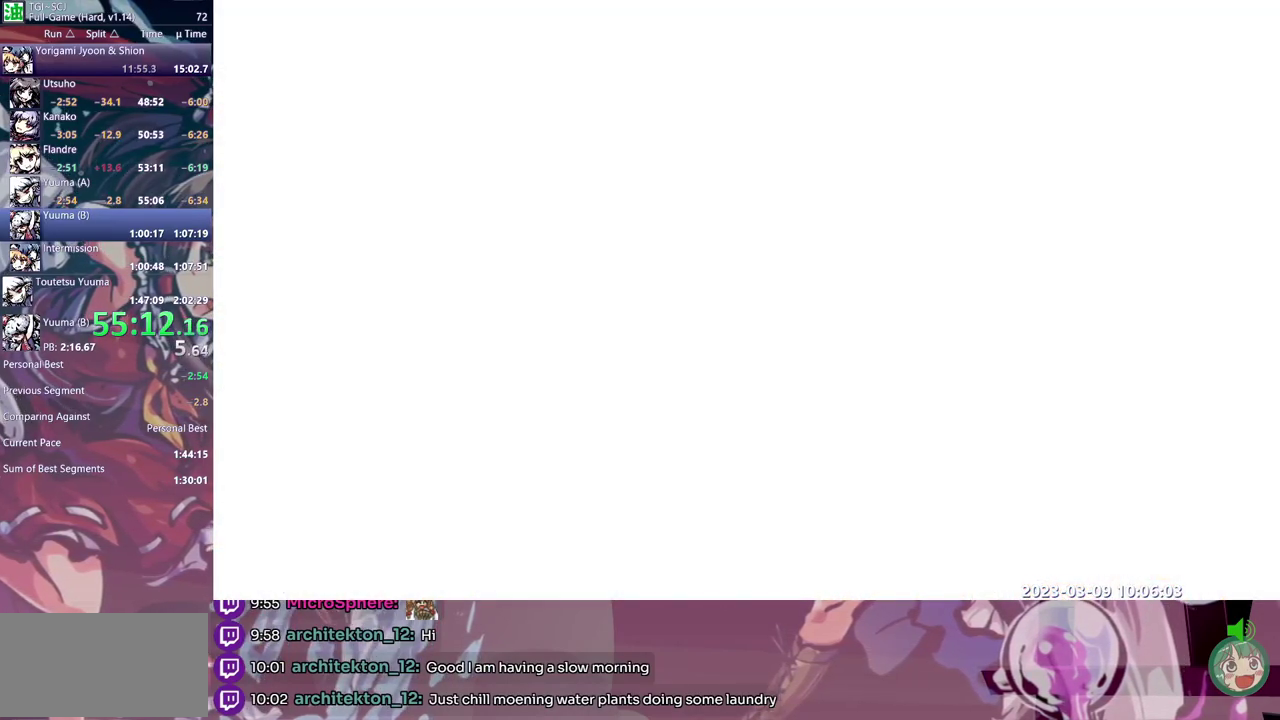
Gameplay with a controller (Xbox layout); each line is a JSON object with the inputs held at the frame after it. "events" lists button and stick changes between this image and that frame as [ms after this image, input, new state], when the widget could be followed in between. Not read: B DPAD_DOWN DPAD_UP L1 L2 L3 R1 R2 R3 Y.
{"buttons": ["DPAD_RIGHT"]}
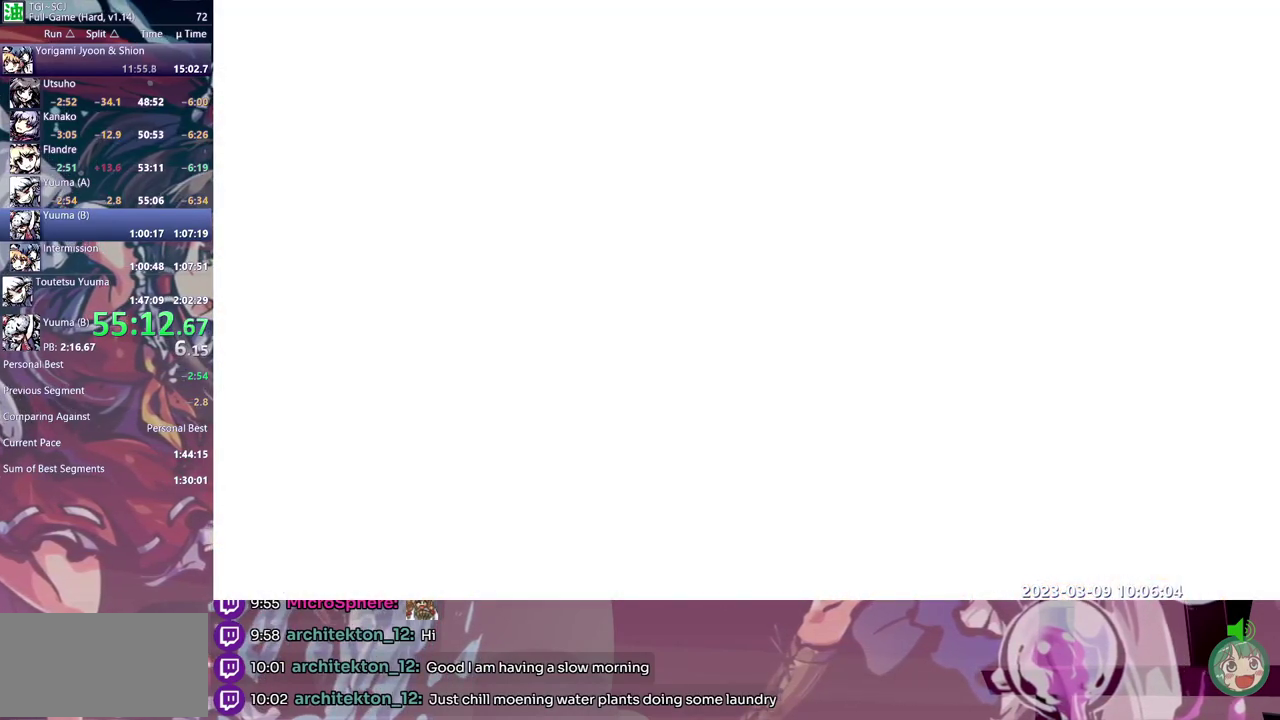
{"buttons": ["DPAD_RIGHT"]}
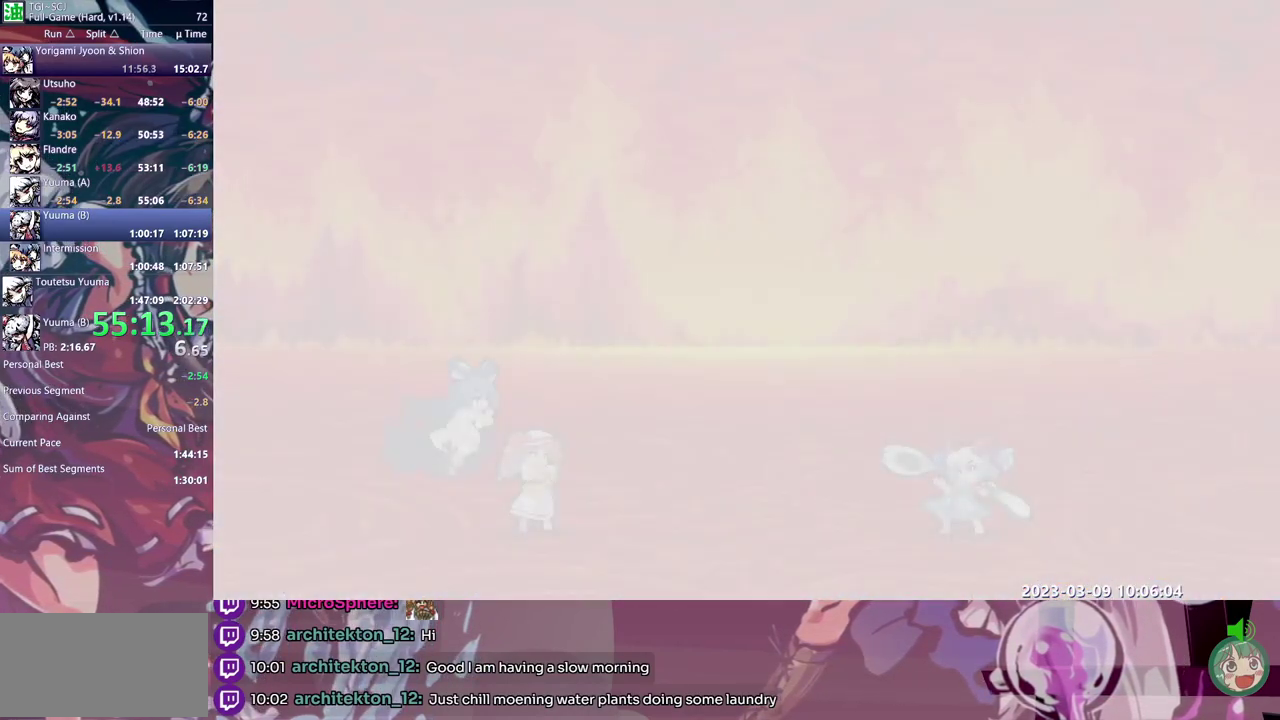
{"buttons": ["DPAD_RIGHT"]}
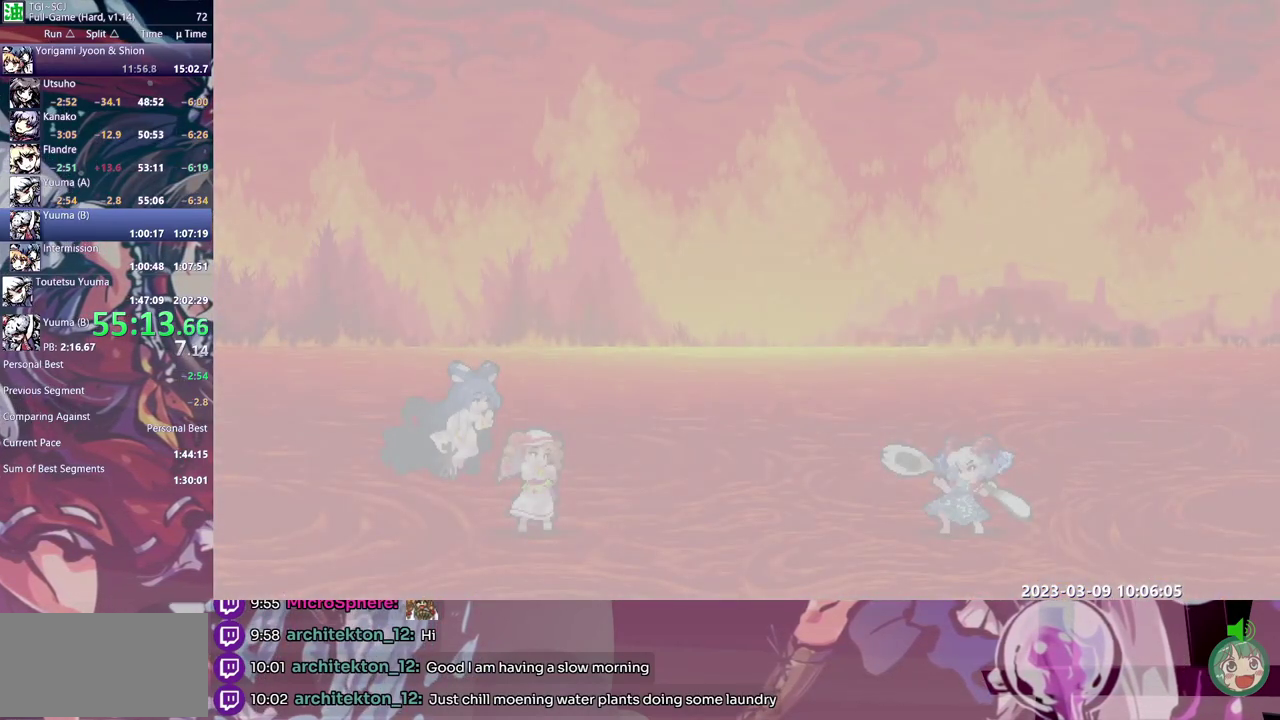
{"buttons": ["DPAD_RIGHT"]}
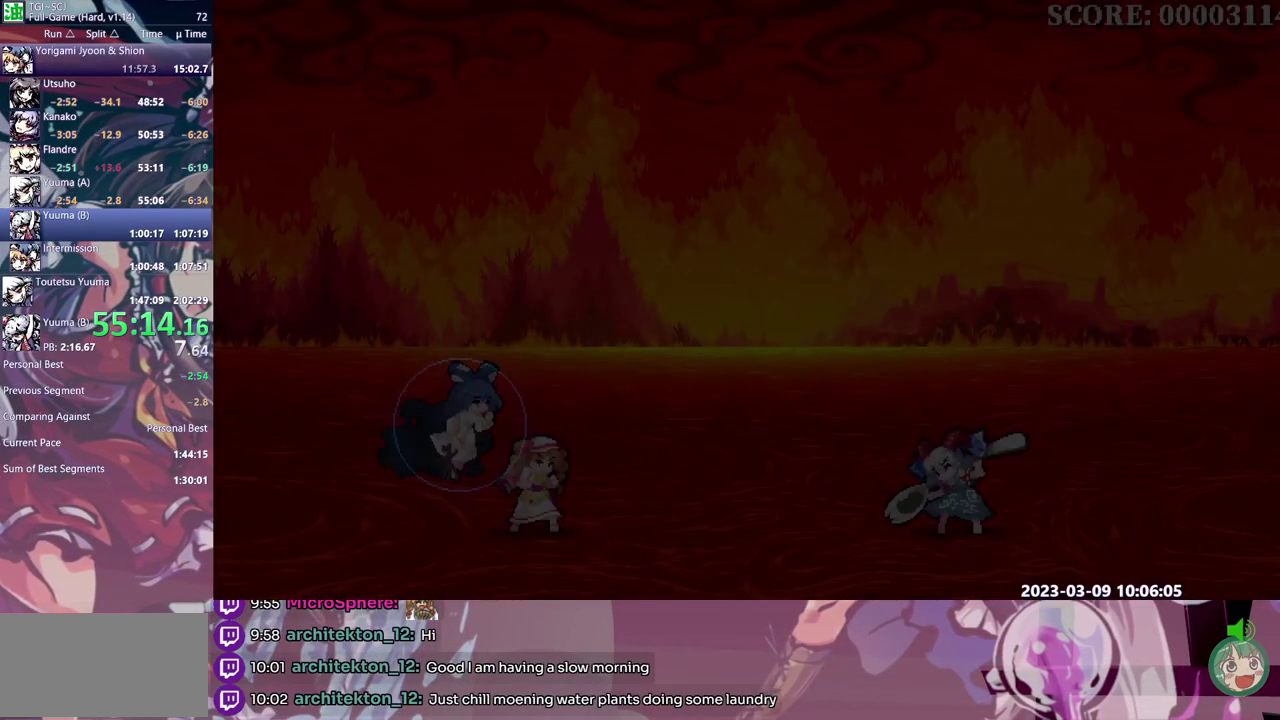
{"buttons": ["DPAD_RIGHT"]}
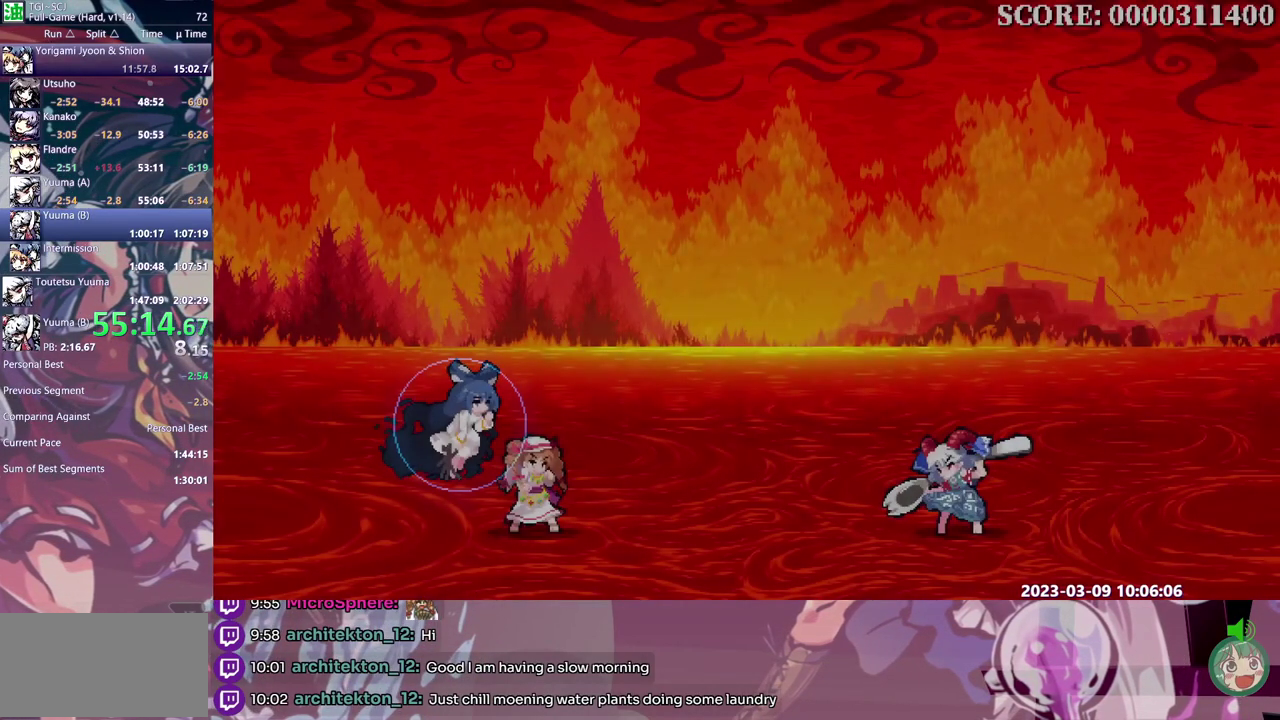
{"buttons": ["DPAD_RIGHT"]}
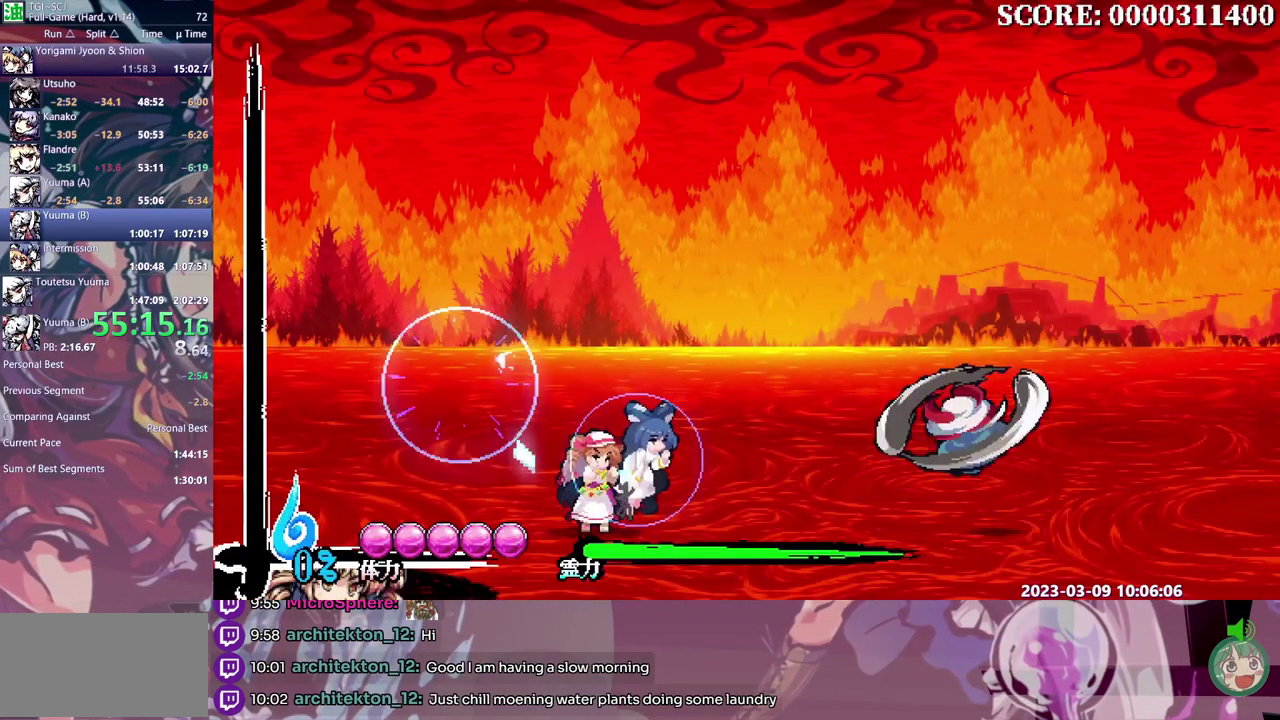
{"buttons": ["DPAD_RIGHT"]}
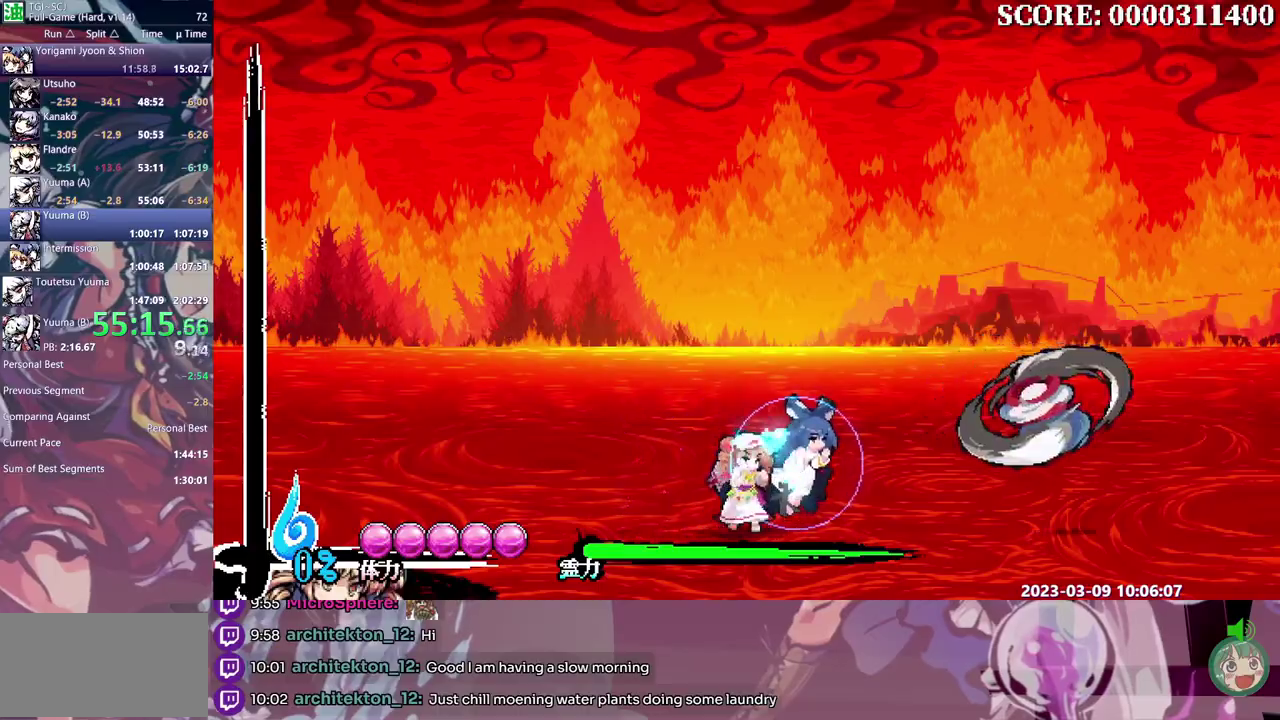
{"buttons": ["DPAD_RIGHT"]}
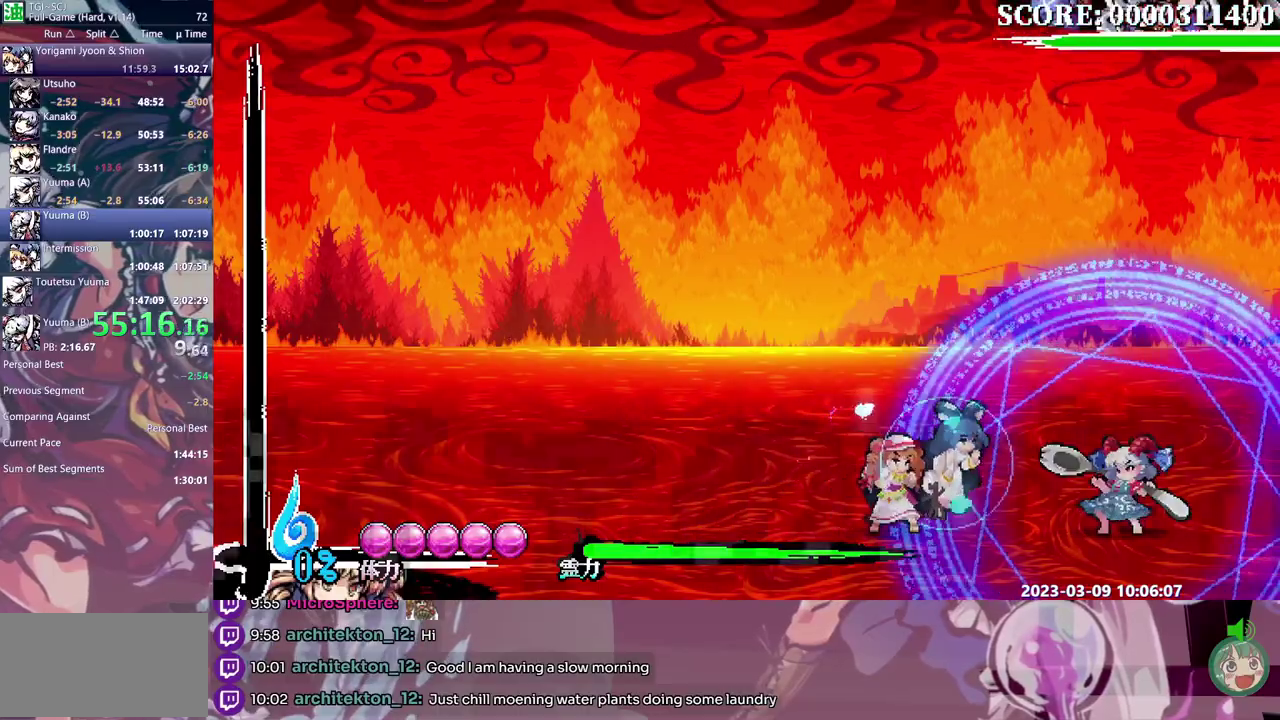
{"buttons": ["DPAD_RIGHT"]}
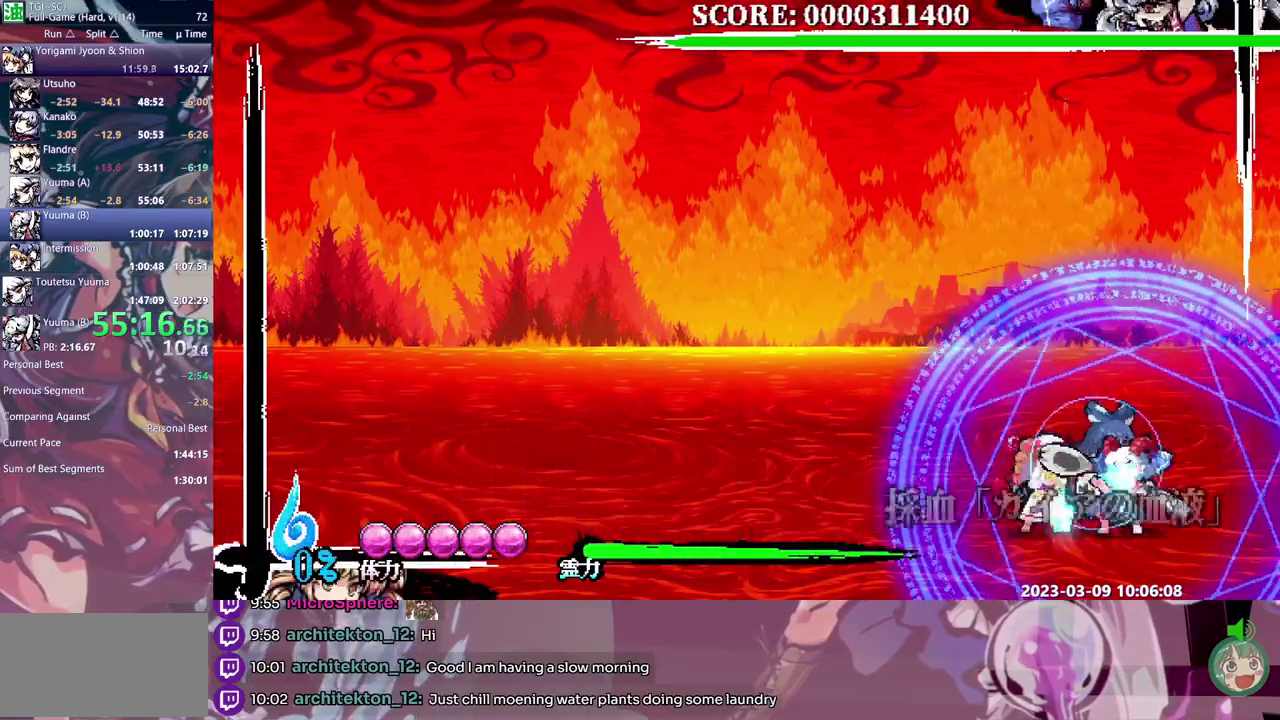
{"buttons": [], "events": [[167, "DPAD_RIGHT", "up"]]}
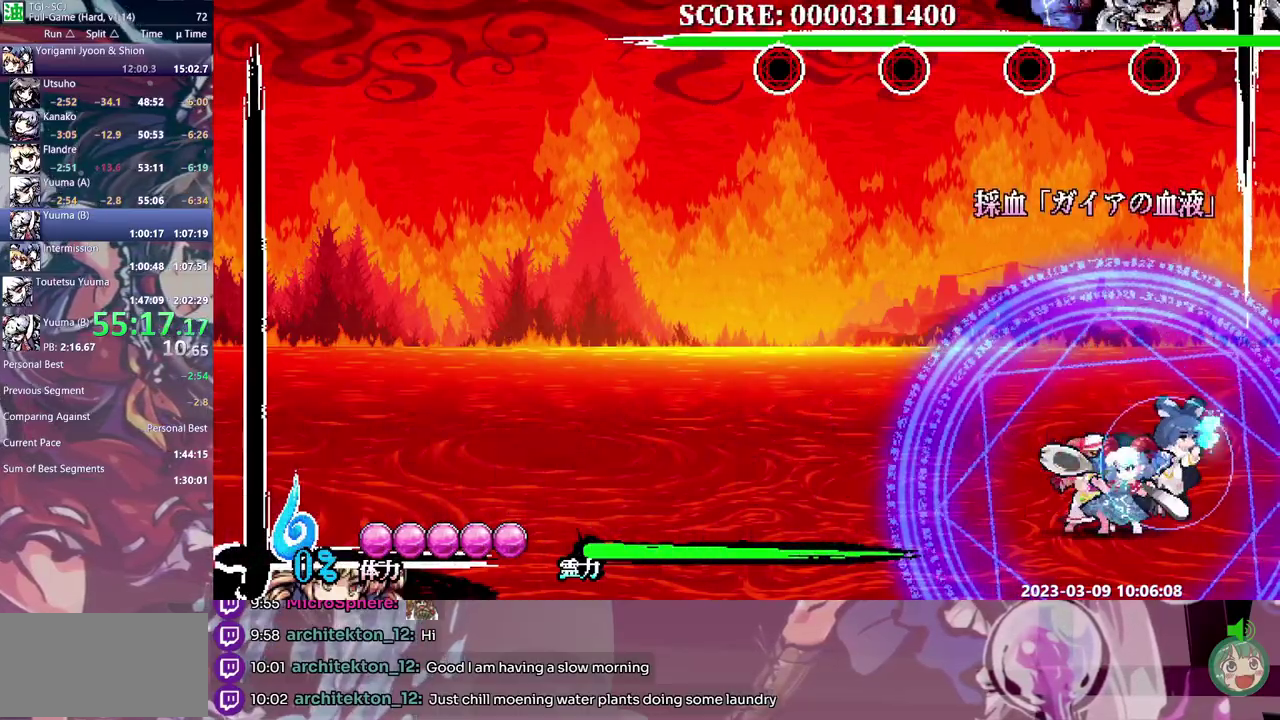
{"buttons": [], "events": [[267, "DPAD_RIGHT", "down"], [283, "DPAD_RIGHT", "up"]]}
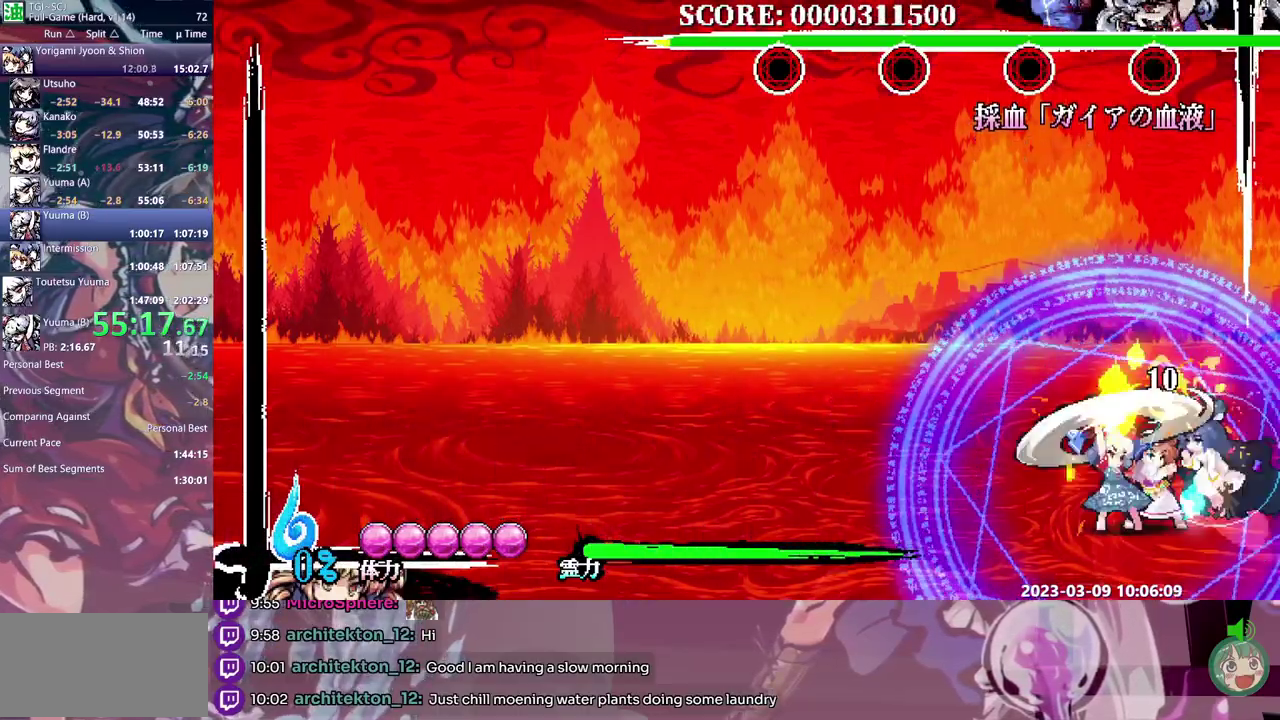
{"buttons": []}
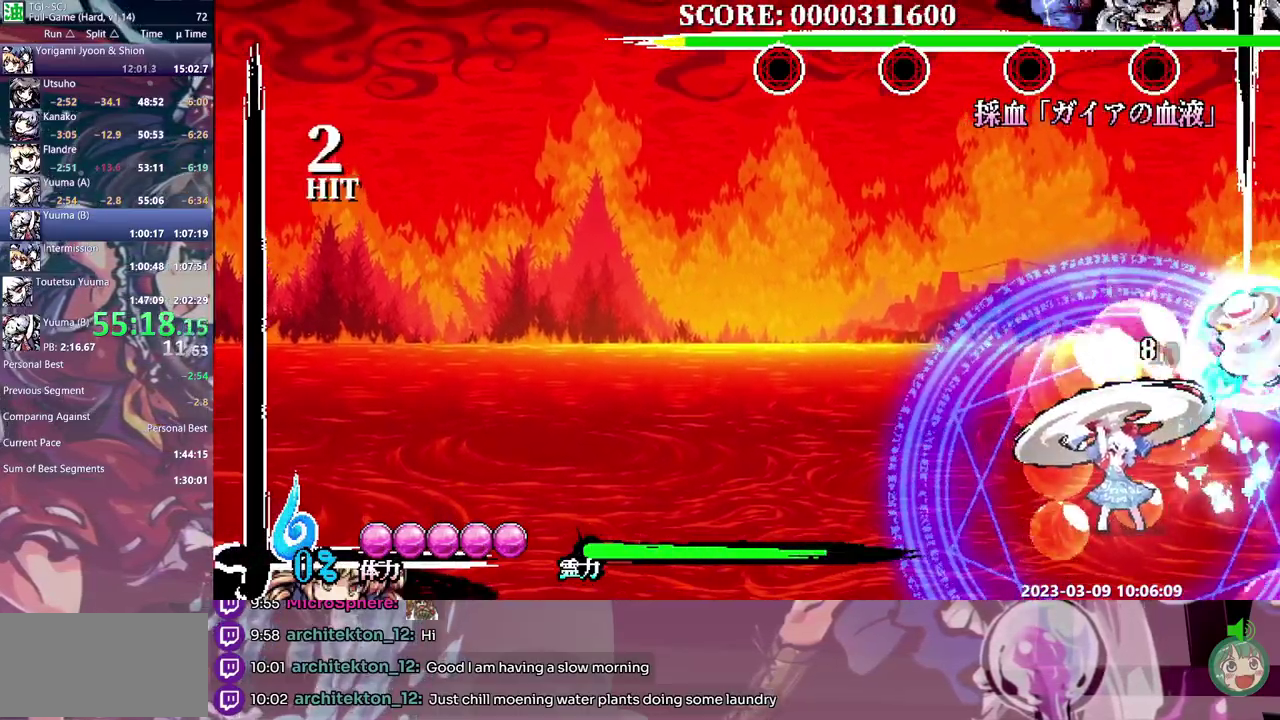
{"buttons": []}
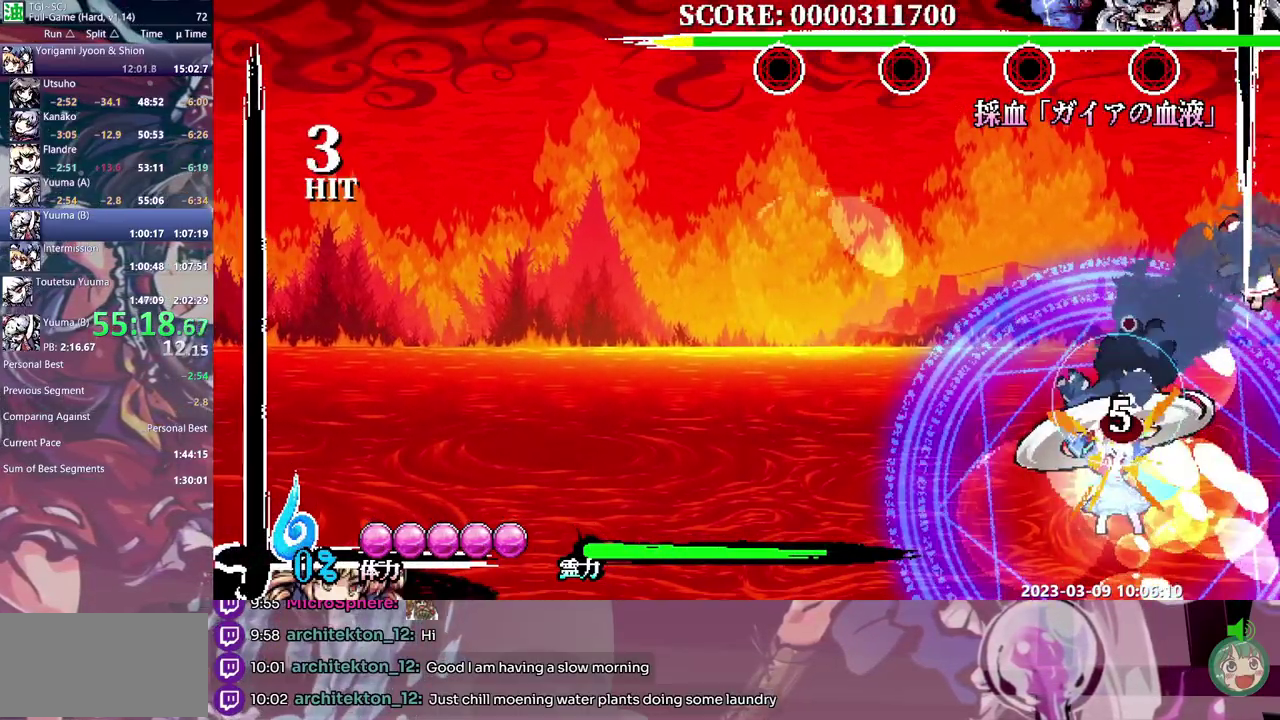
{"buttons": []}
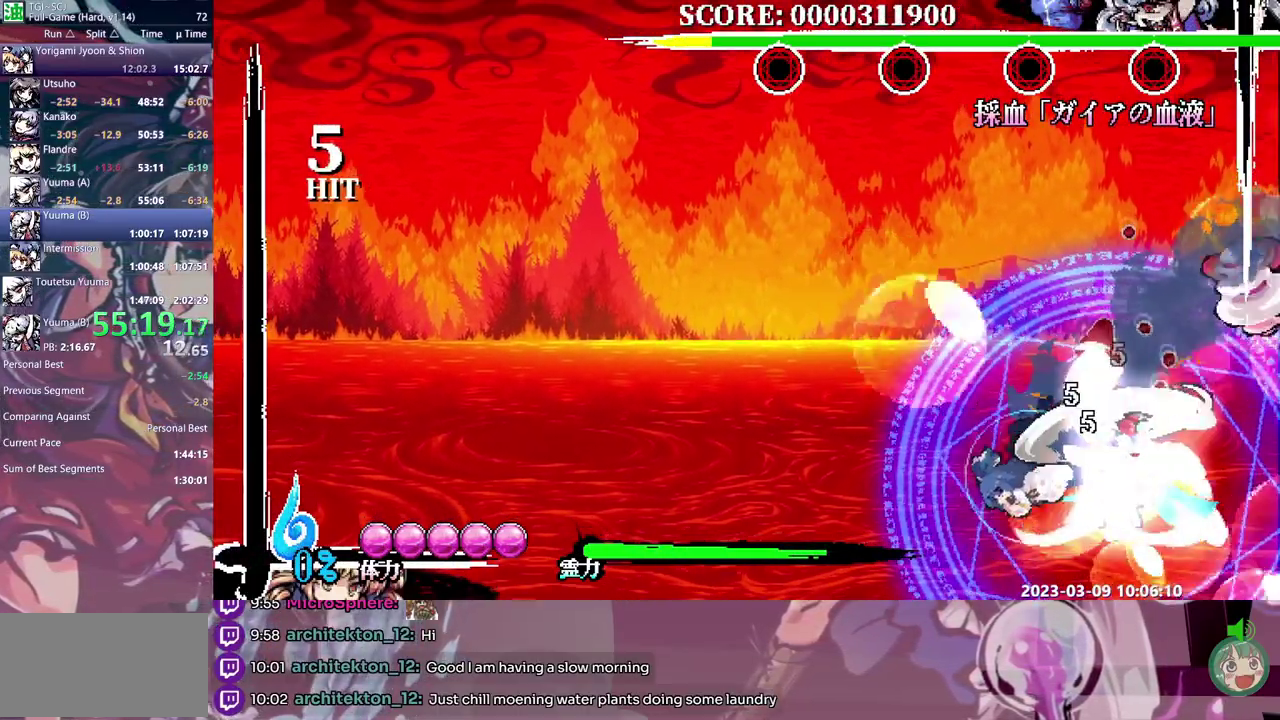
{"buttons": [], "events": [[267, "DPAD_LEFT", "down"], [300, "DPAD_LEFT", "up"]]}
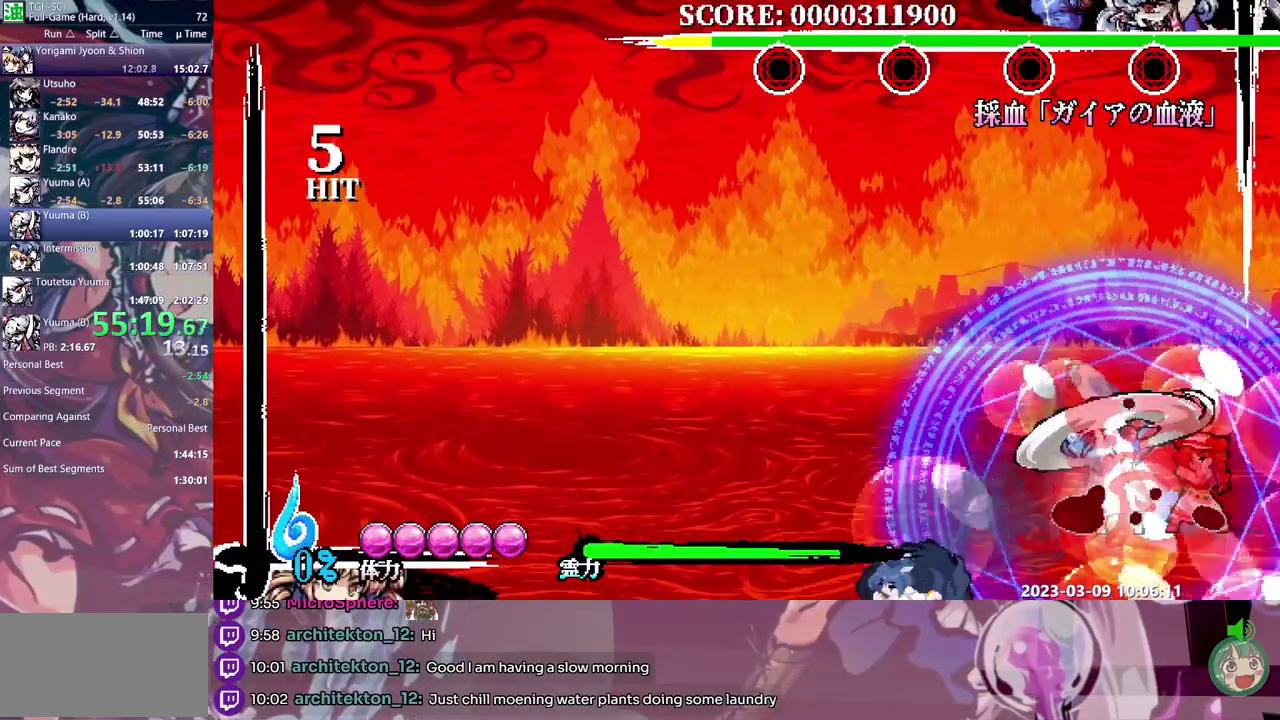
{"buttons": []}
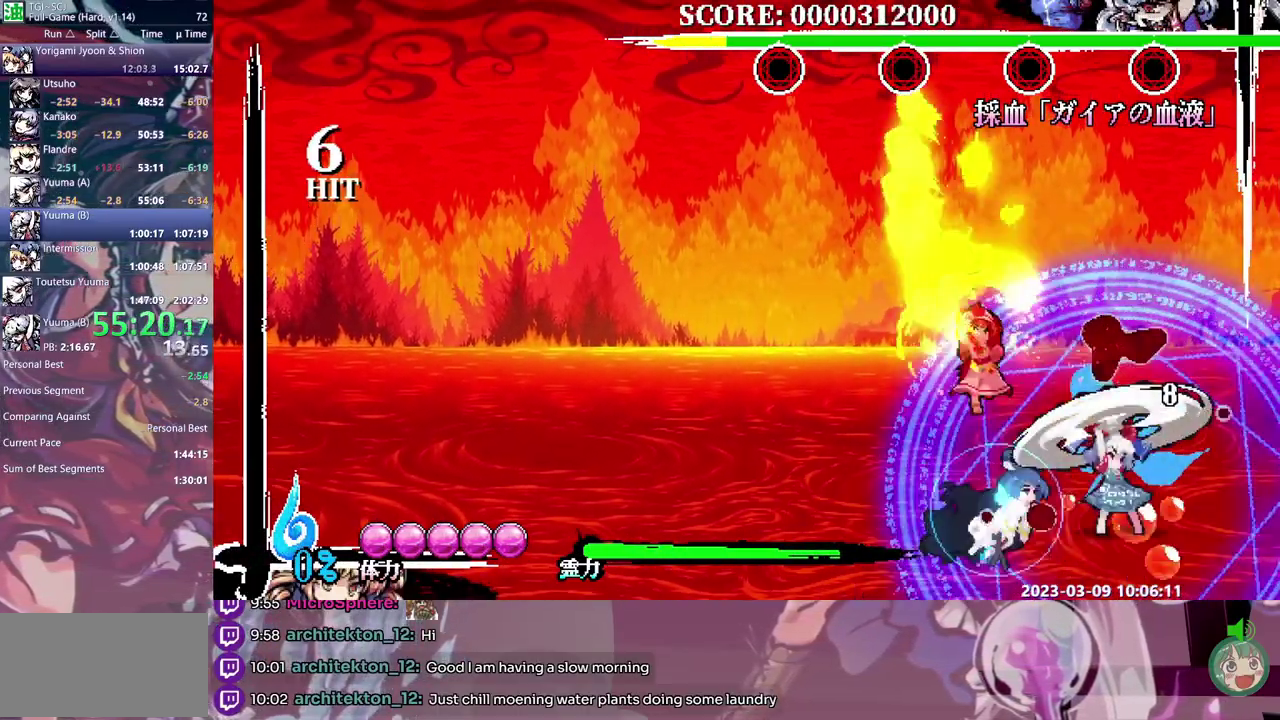
{"buttons": ["DPAD_RIGHT"]}
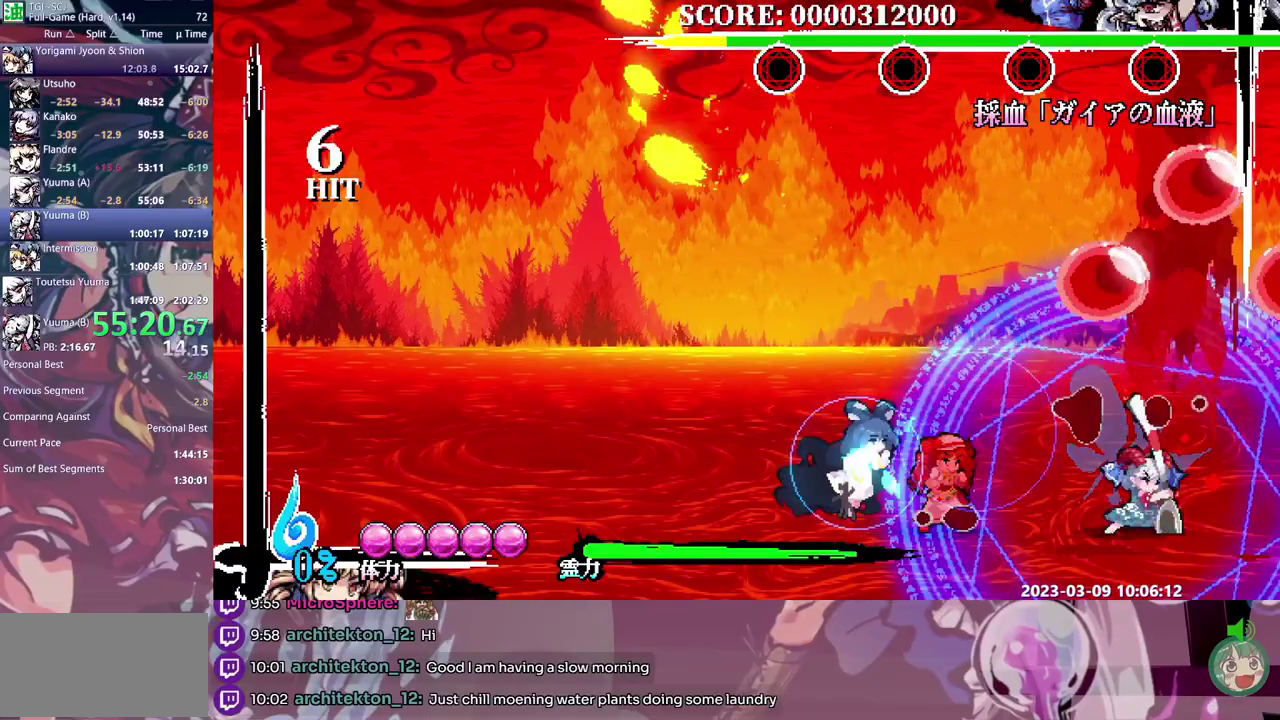
{"buttons": [], "events": [[350, "DPAD_RIGHT", "up"]]}
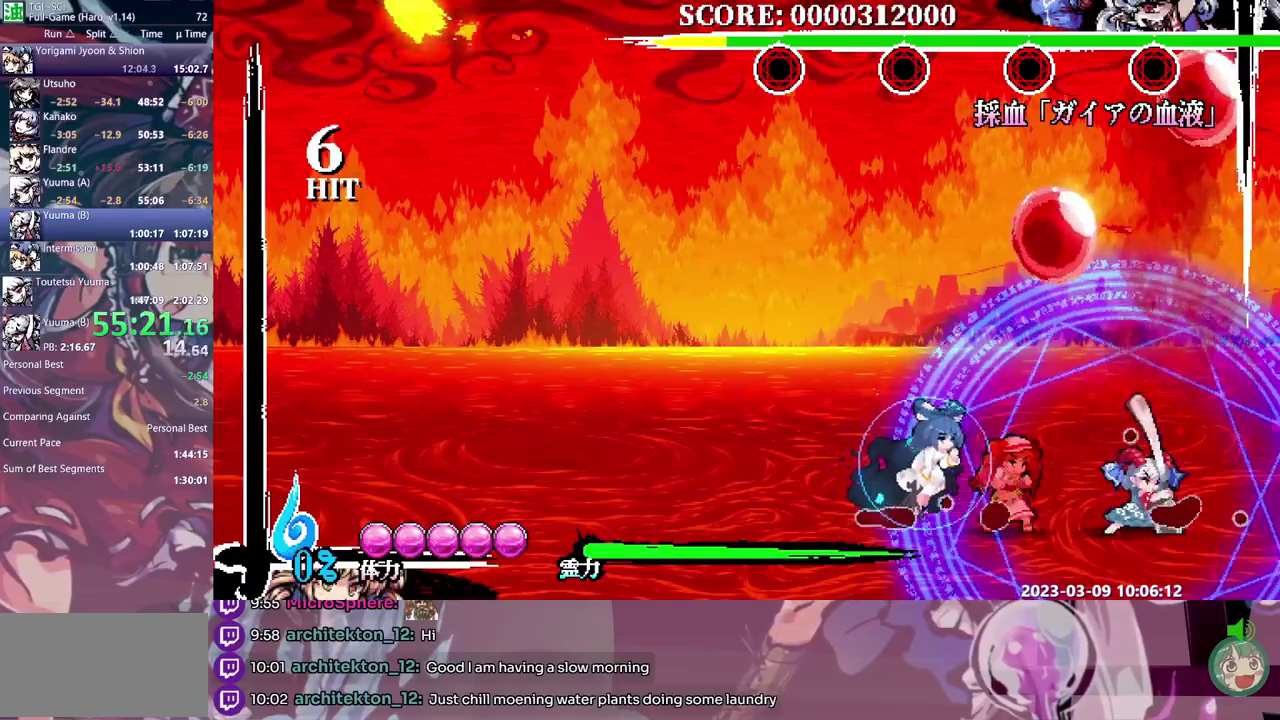
{"buttons": []}
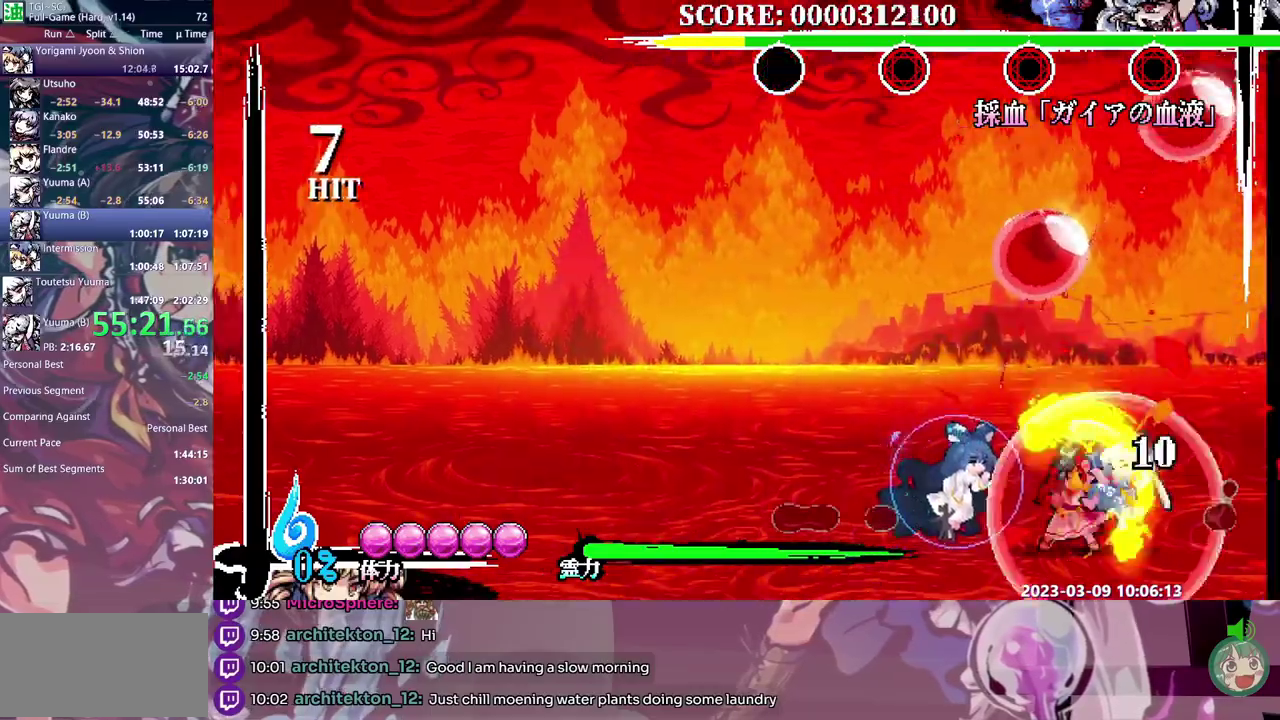
{"buttons": []}
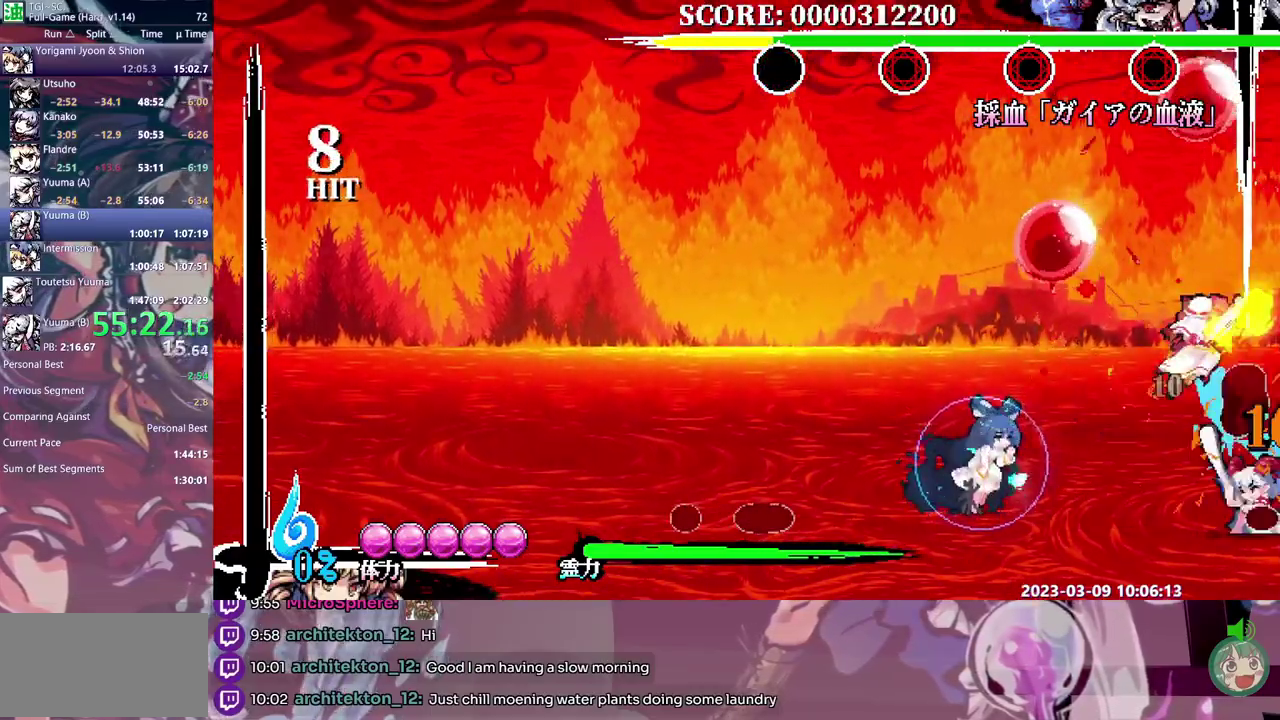
{"buttons": []}
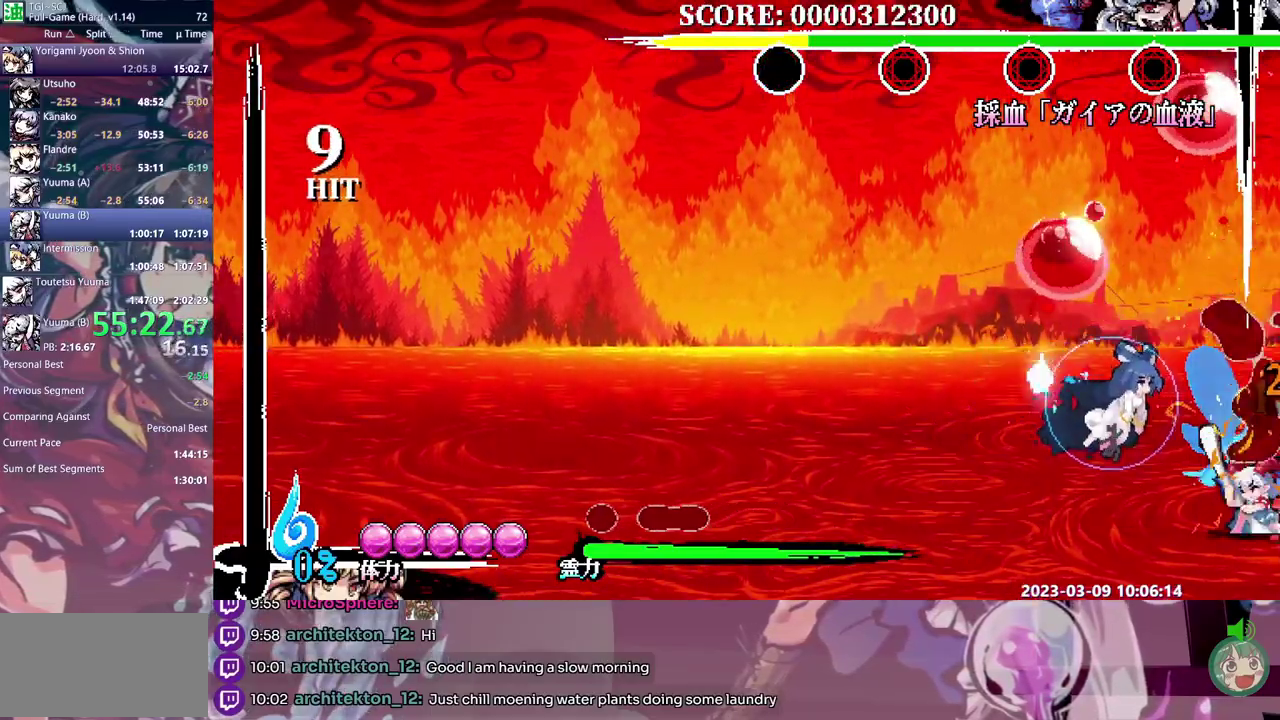
{"buttons": [], "events": [[450, "DPAD_RIGHT", "down"], [467, "DPAD_RIGHT", "up"]]}
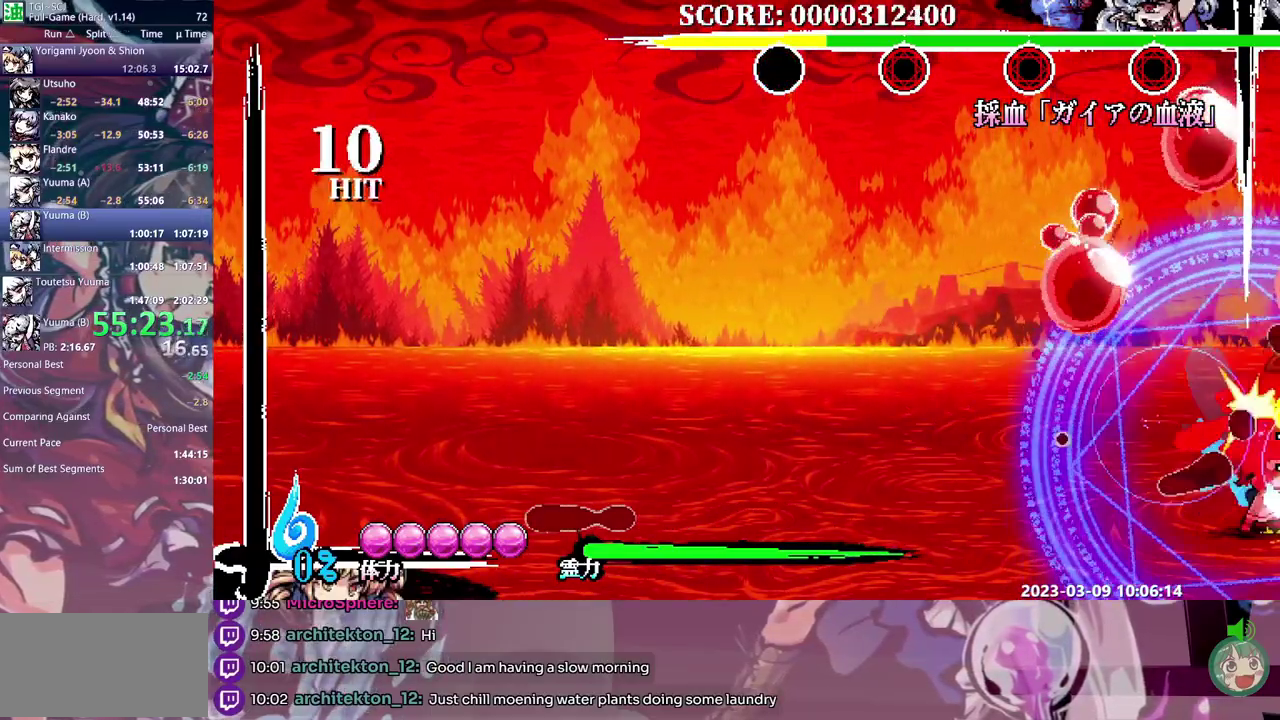
{"buttons": []}
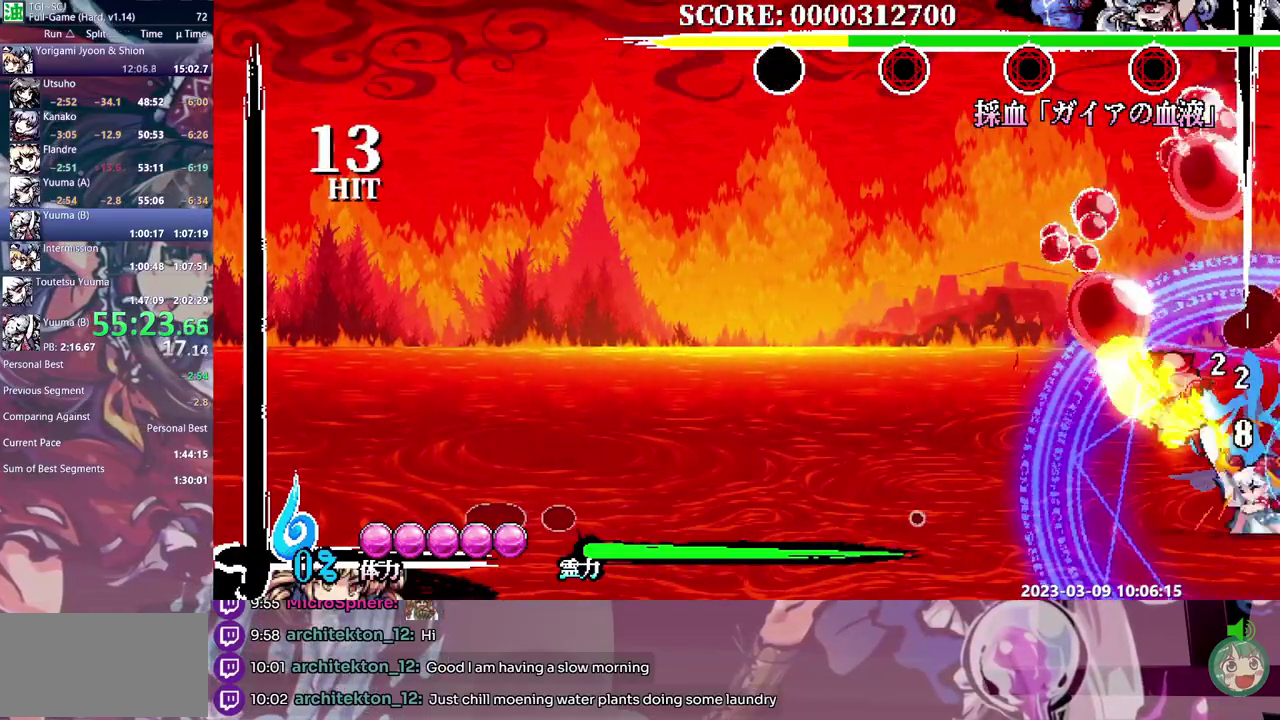
{"buttons": []}
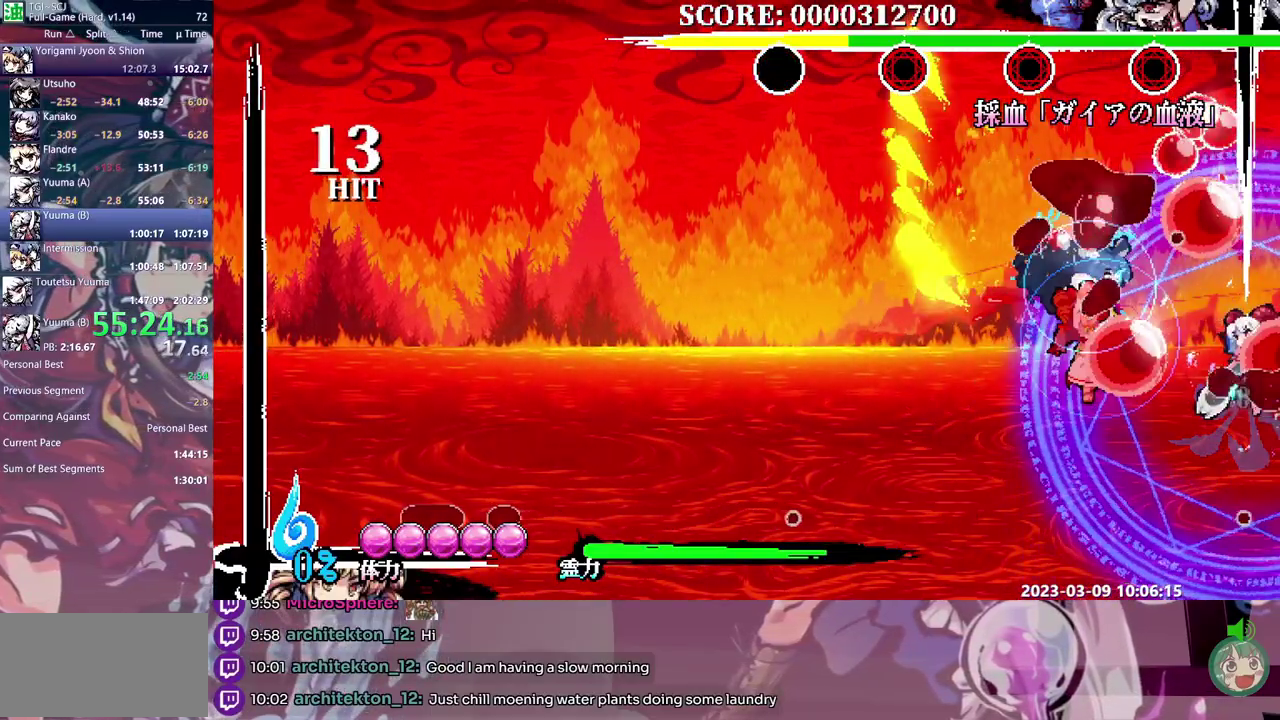
{"buttons": []}